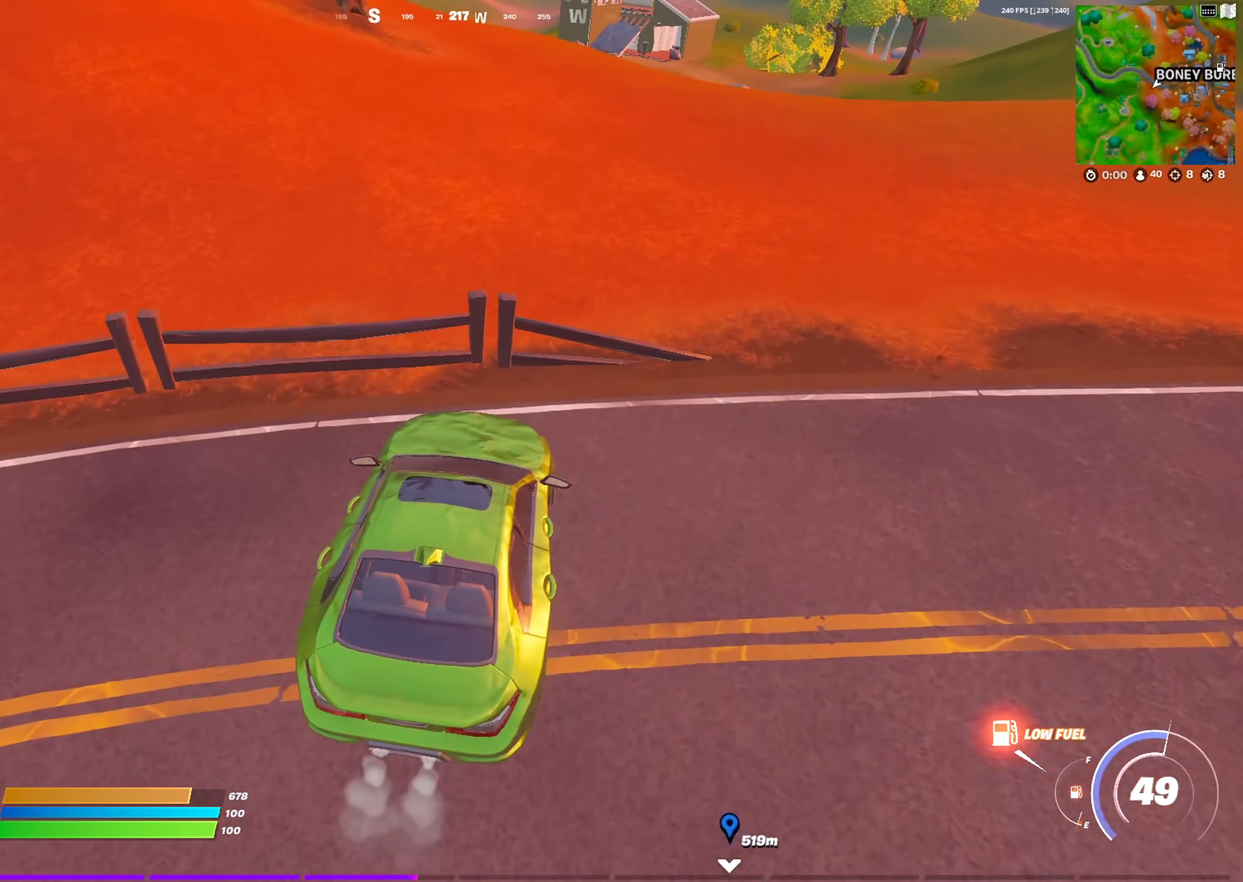
Gameplay with a controller (PlayStation layout); each line is a JSON object with the inputs held at the frame after it (dt_ms = milliseconds from this image to that frame). "events" lists button and stick changes between this image and that frame as [ms after this image, input, new state], when the widget could be followed in between. This document gives stick clicks only as held states, not as events.
{"dt_ms": 300, "buttons": [], "left_stick": "left", "right_stick": "left", "events": [[200, "right_stick", "up-left"], [284, "right_stick", "left"]]}
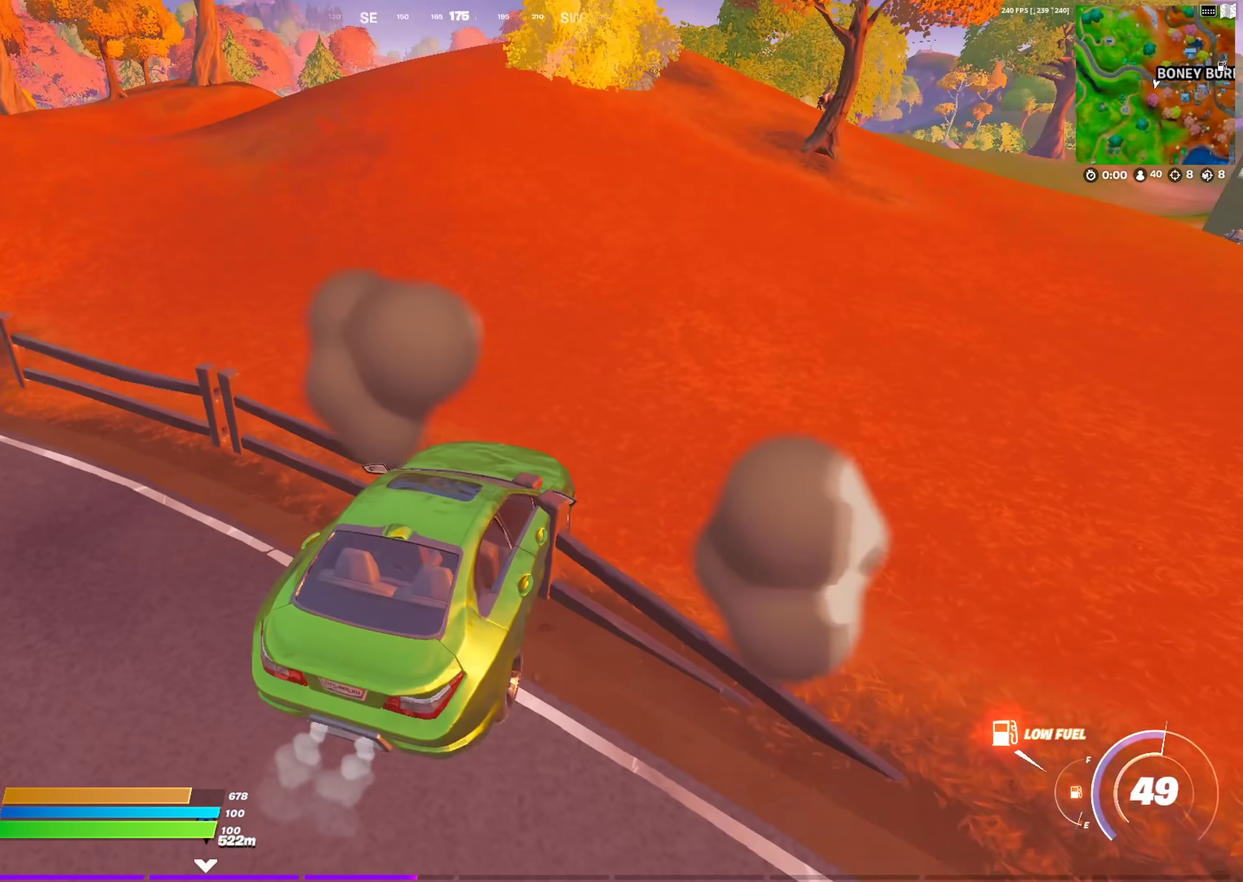
{"dt_ms": 901, "buttons": [], "left_stick": "up", "right_stick": "center", "events": [[50, "right_stick", "center"], [100, "left_stick", "up-left"], [234, "right_stick", "left"], [267, "left_stick", "up"], [317, "right_stick", "center"], [384, "left_stick", "up-right"], [818, "left_stick", "up"]]}
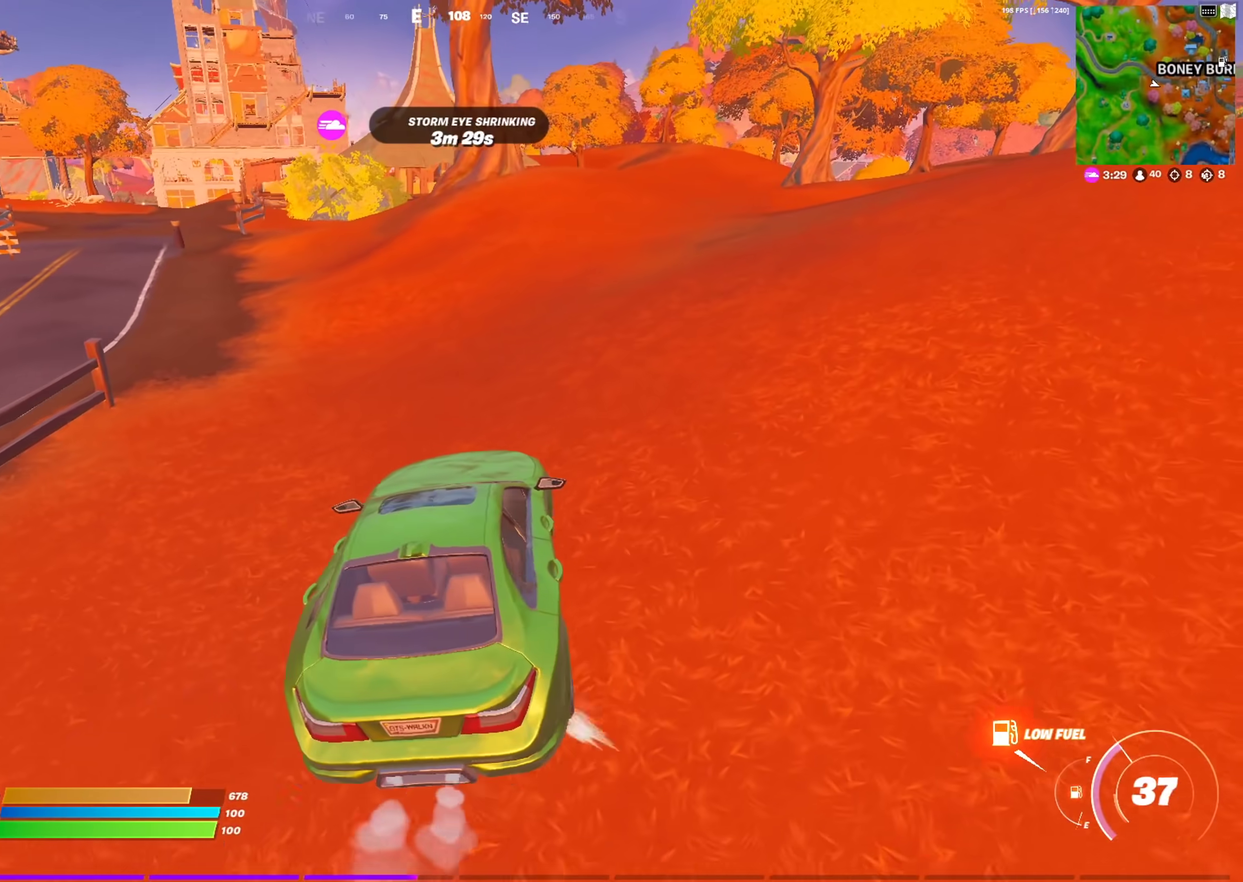
{"dt_ms": 300, "buttons": [], "left_stick": "up", "right_stick": "center", "events": [[50, "right_stick", "left"], [134, "right_stick", "center"]]}
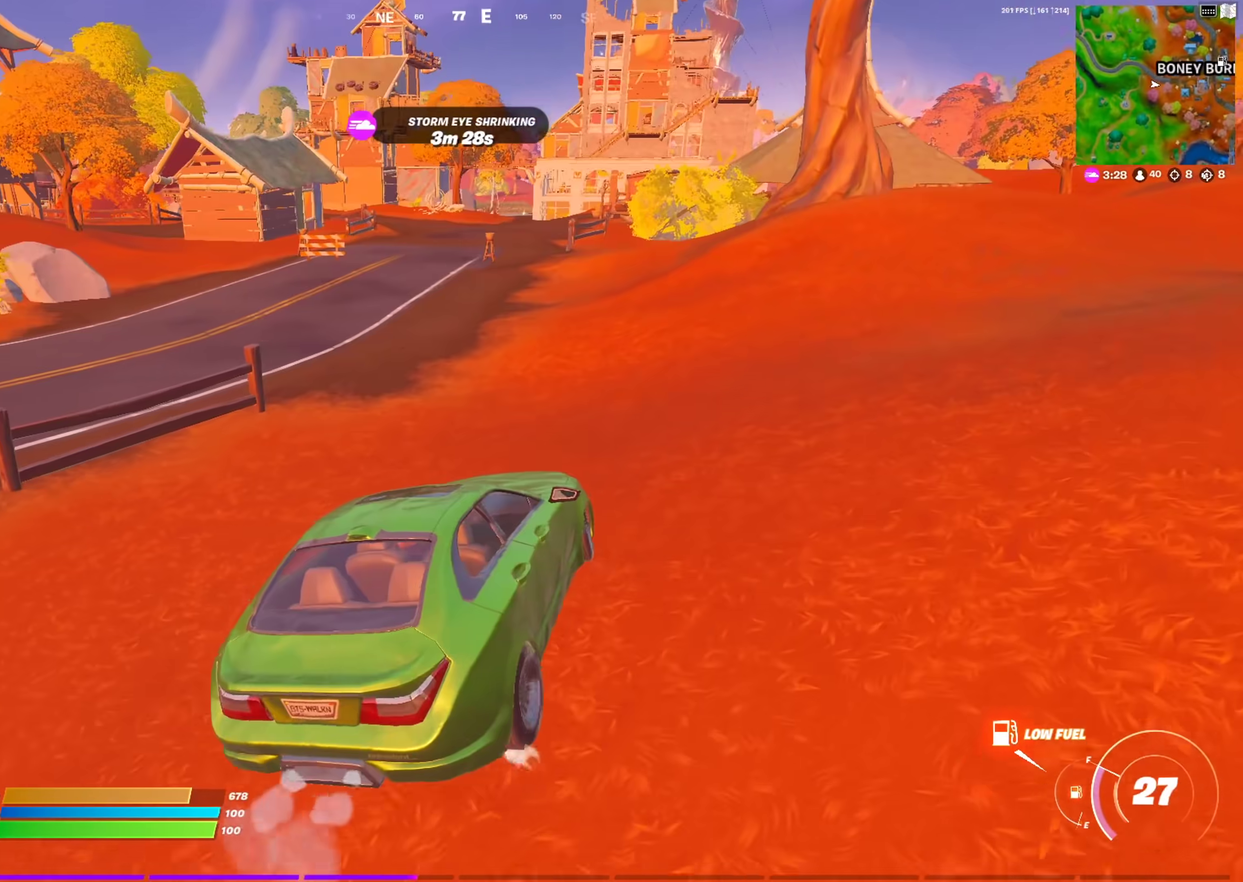
{"dt_ms": 701, "buttons": [], "left_stick": "up-right", "right_stick": "center", "events": [[17, "right_stick", "left"], [134, "right_stick", "center"], [351, "left_stick", "up-right"]]}
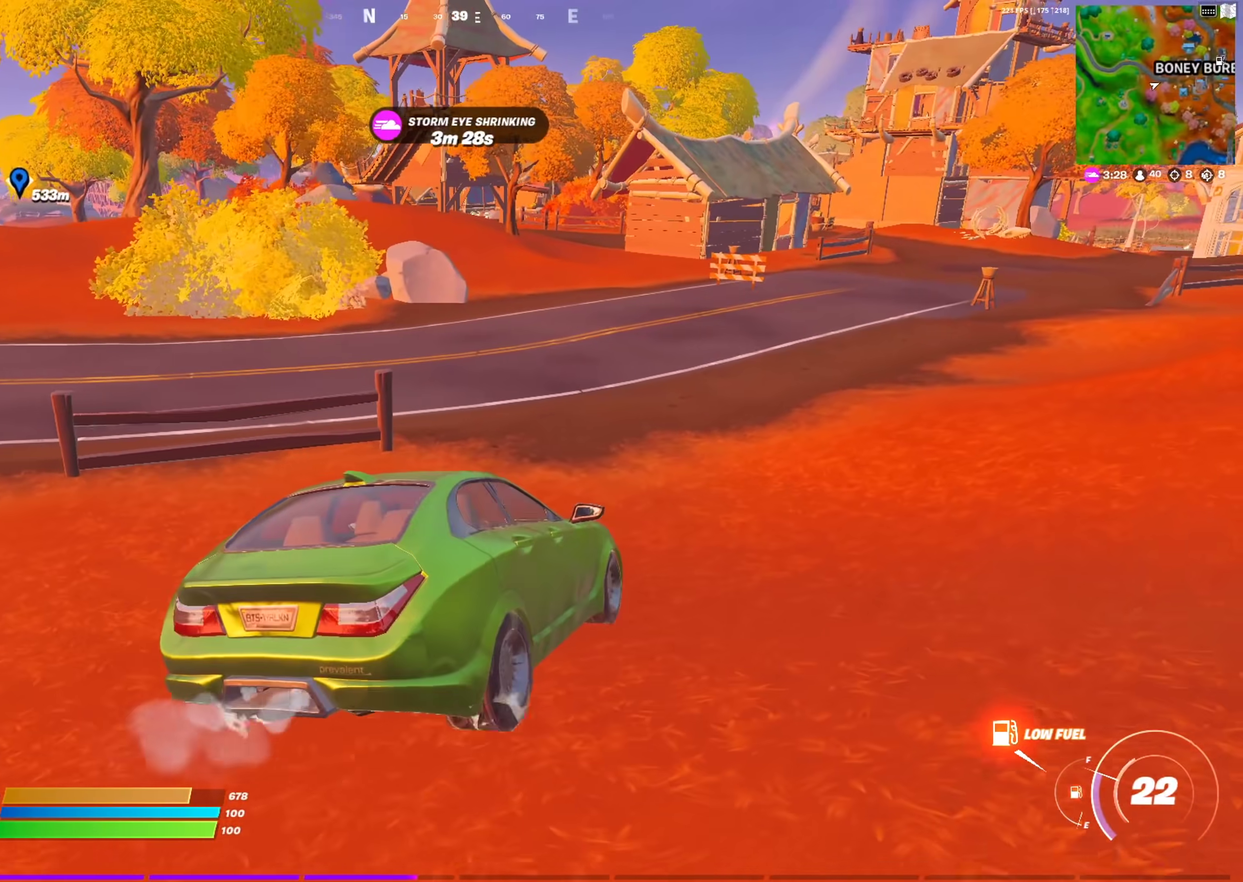
{"dt_ms": 300, "buttons": [], "left_stick": "up-right", "right_stick": "left", "events": [[34, "right_stick", "left"], [100, "right_stick", "center"], [284, "right_stick", "left"]]}
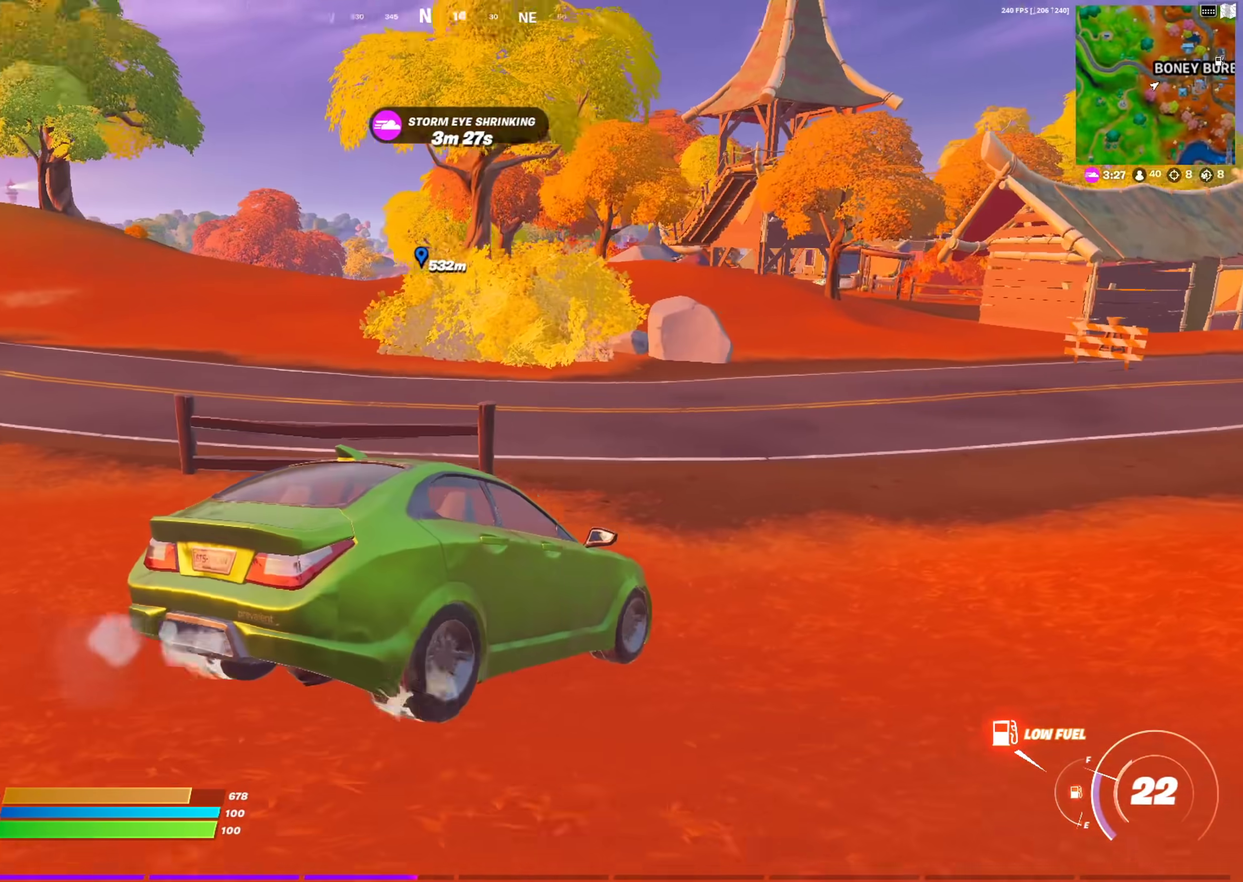
{"dt_ms": 601, "buttons": [], "left_stick": "up", "right_stick": "center", "events": [[84, "right_stick", "center"], [184, "left_stick", "right"], [451, "left_stick", "up-right"], [468, "right_stick", "right"], [601, "left_stick", "up"], [601, "right_stick", "center"]]}
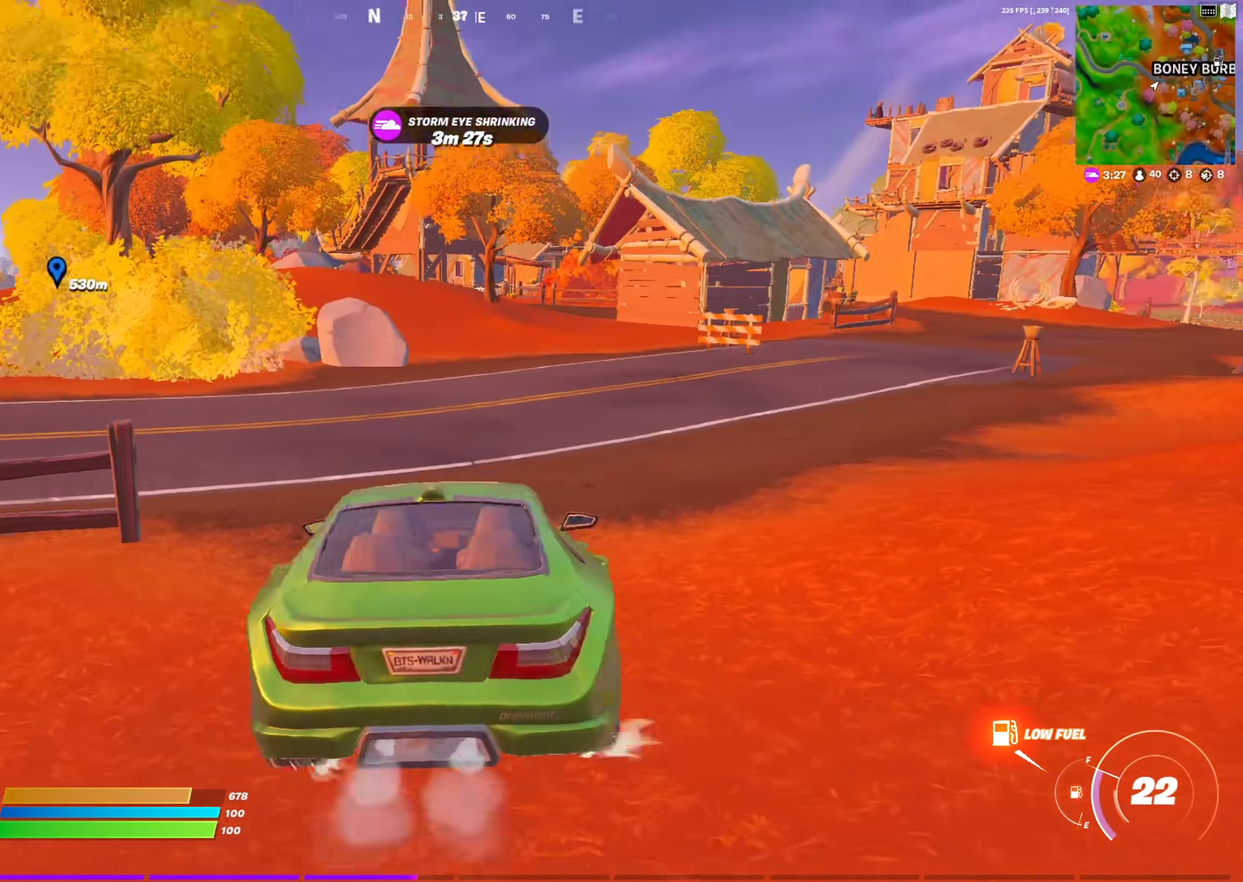
{"dt_ms": 400, "buttons": [], "left_stick": "up-right", "right_stick": "center", "events": [[134, "right_stick", "right"], [167, "left_stick", "up-right"], [200, "right_stick", "center"]]}
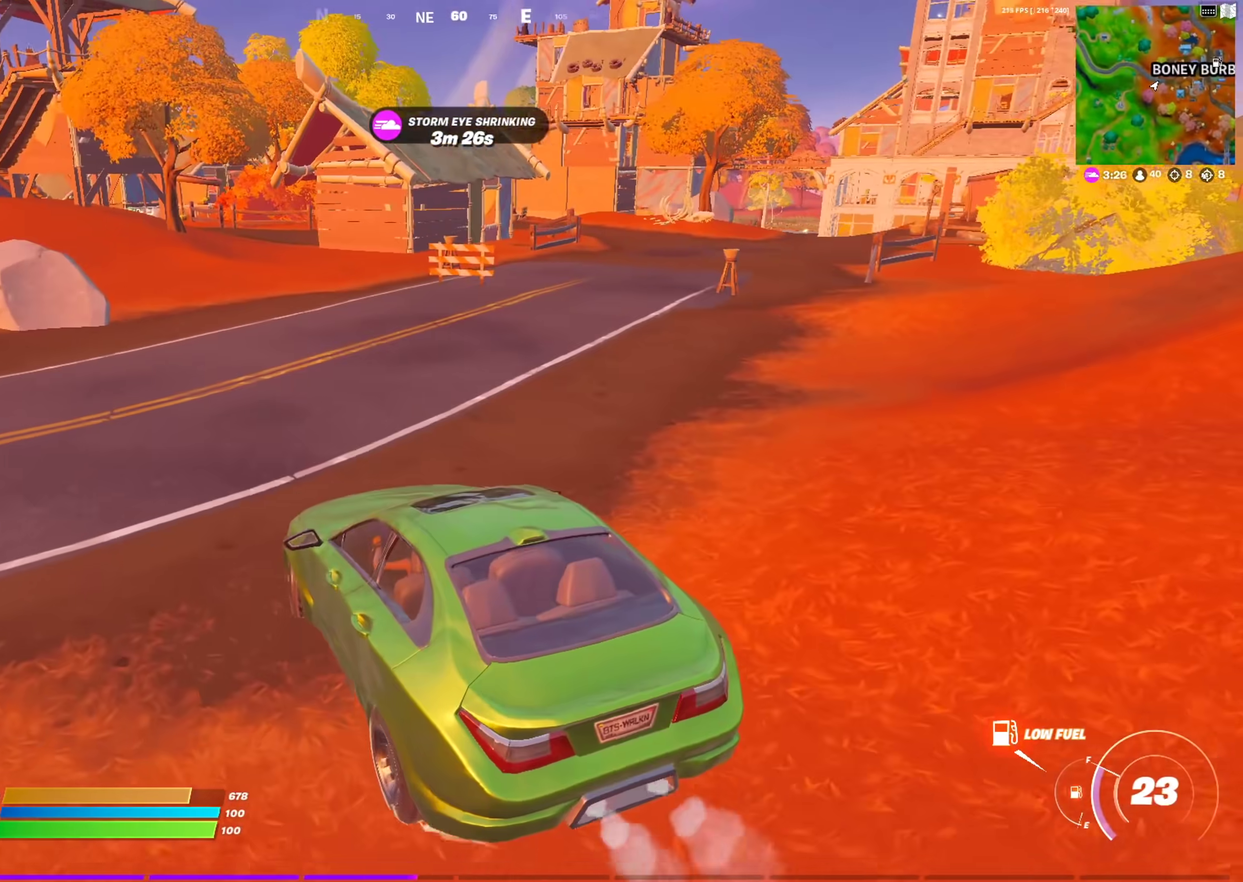
{"dt_ms": 501, "buttons": [], "left_stick": "up-right", "right_stick": "center", "events": []}
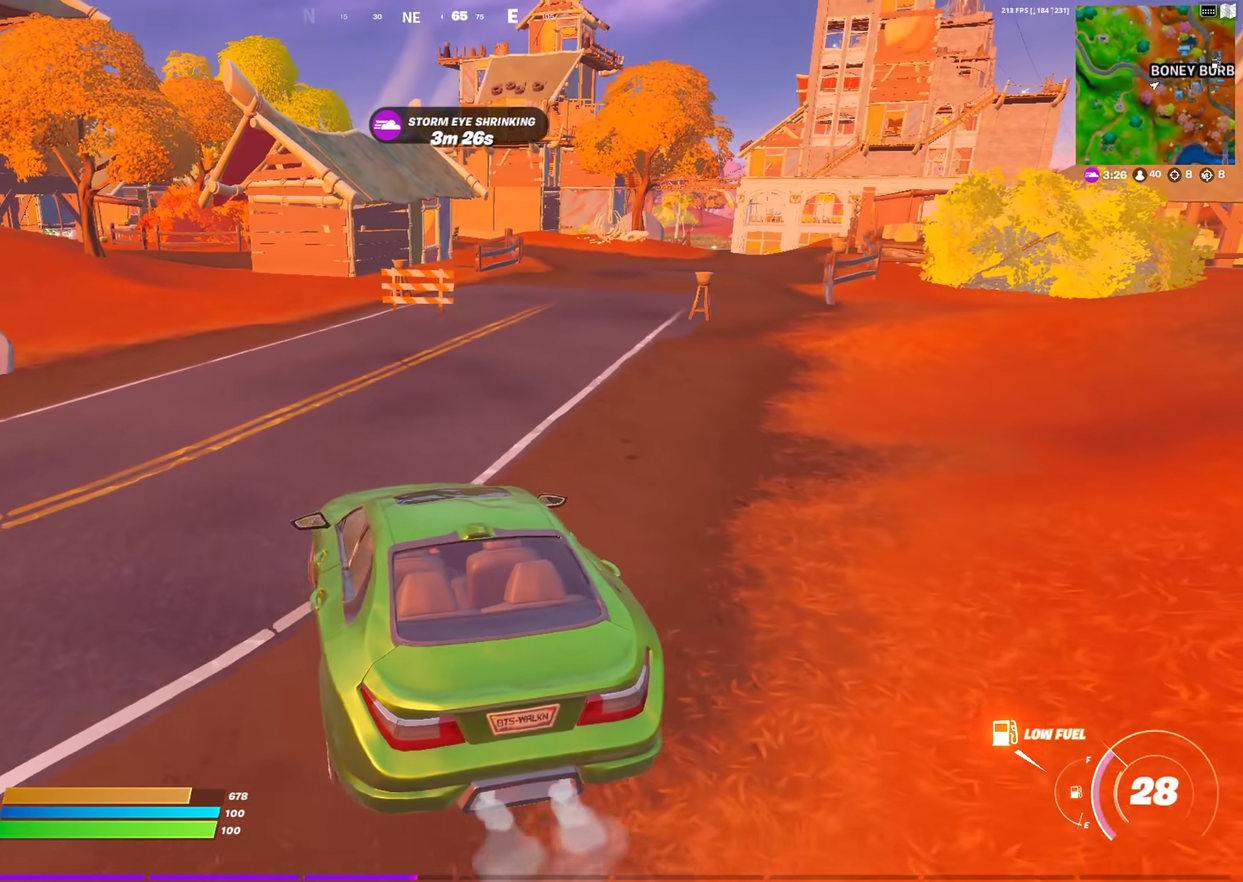
{"dt_ms": 500, "buttons": [], "left_stick": "up", "right_stick": "center", "events": [[484, "left_stick", "up"]]}
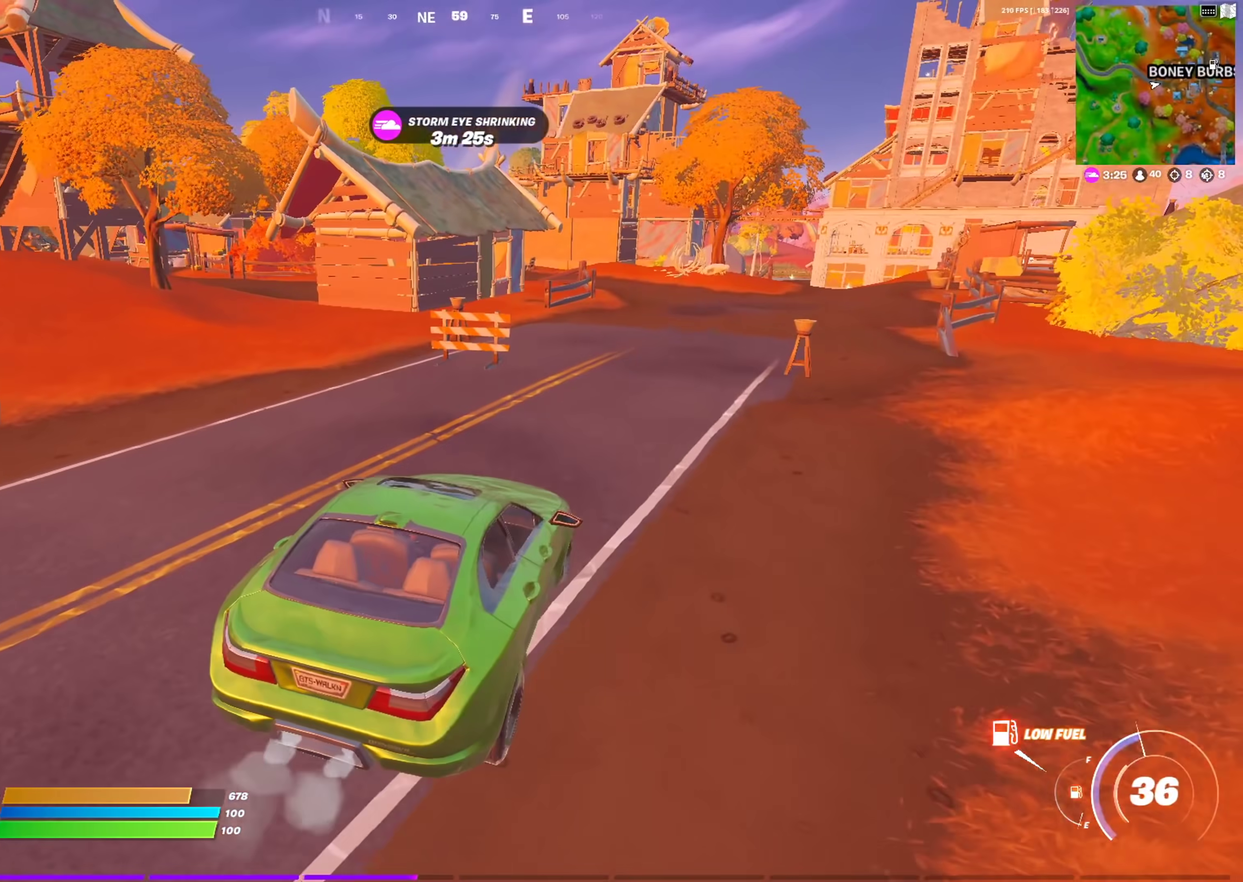
{"dt_ms": 501, "buttons": [], "left_stick": "up-right", "right_stick": "center", "events": [[217, "left_stick", "up-right"]]}
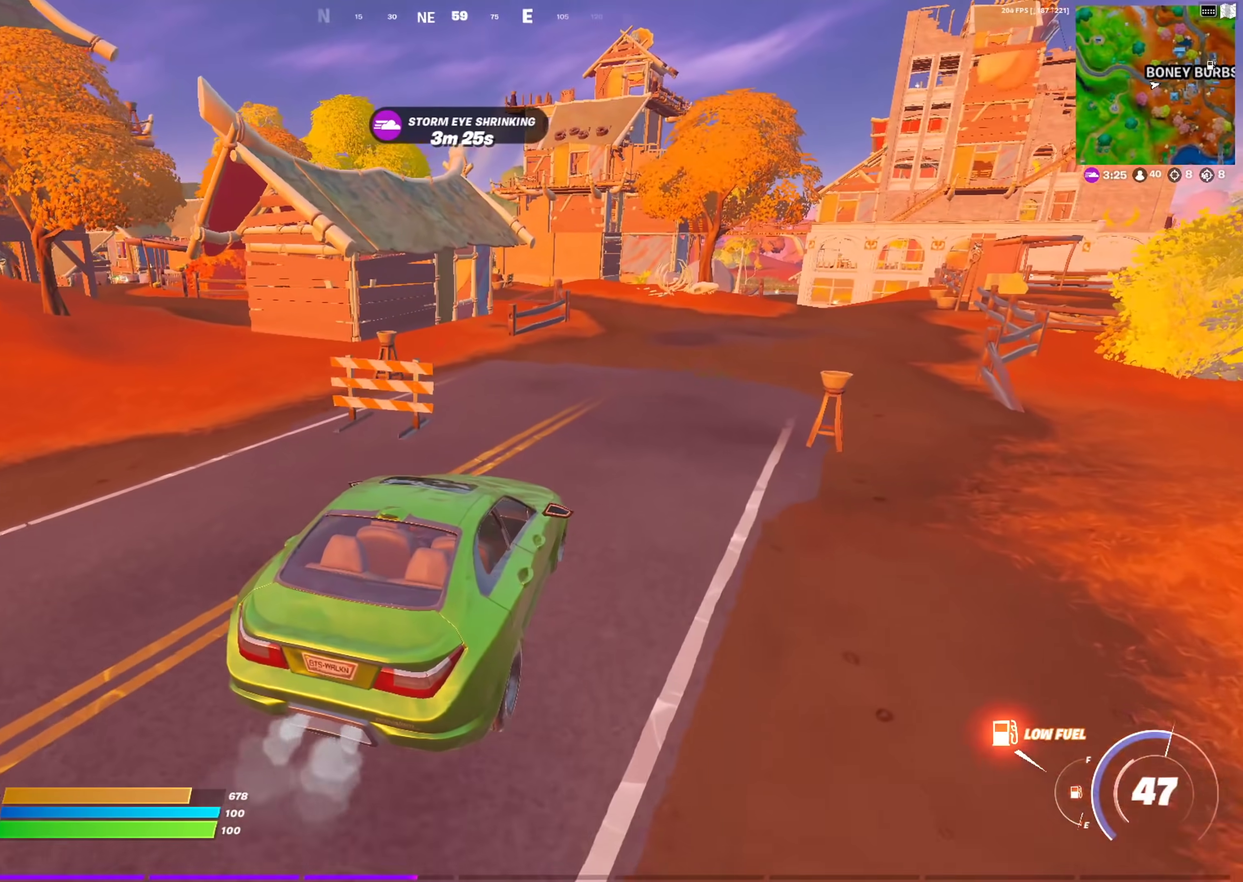
{"dt_ms": 500, "buttons": [], "left_stick": "up-right", "right_stick": "center", "events": []}
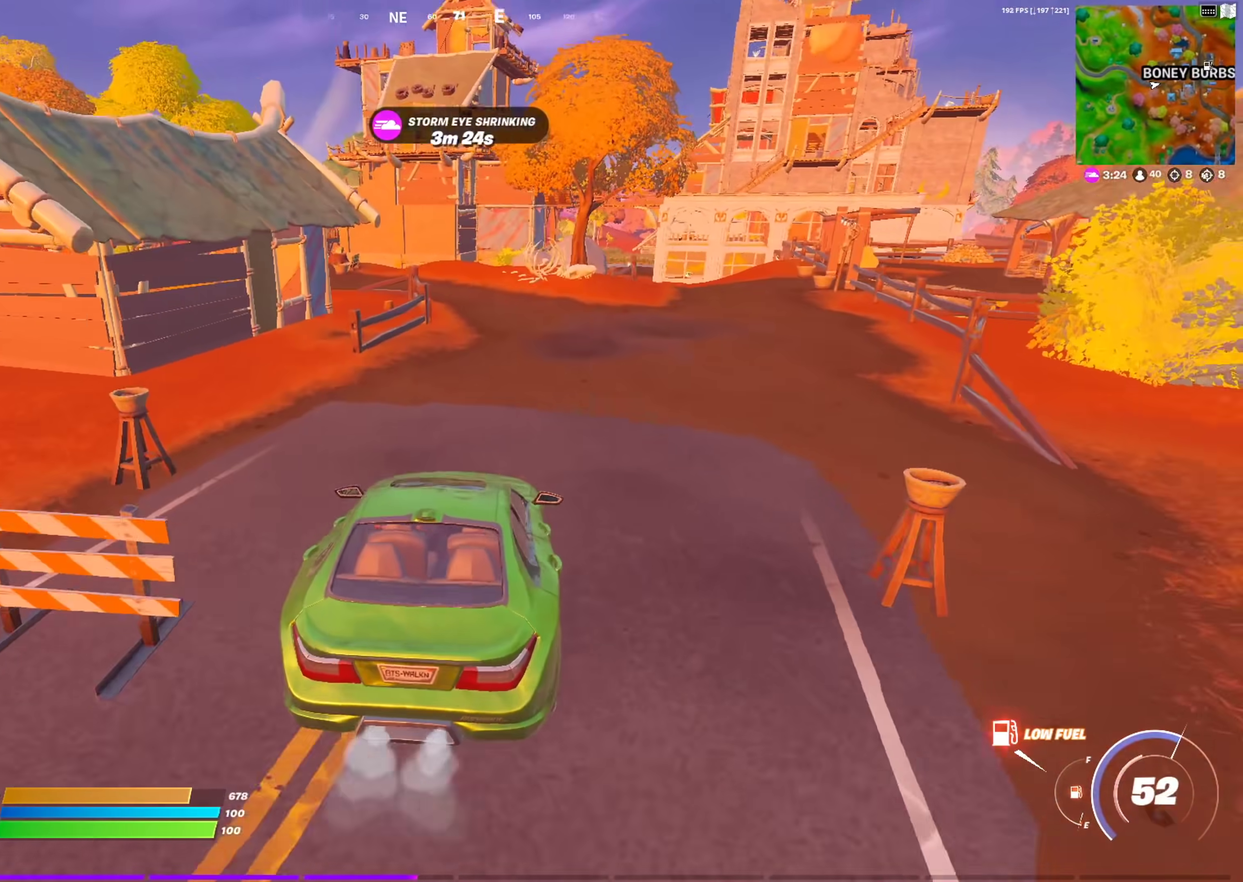
{"dt_ms": 401, "buttons": [], "left_stick": "up-right", "right_stick": "center", "events": []}
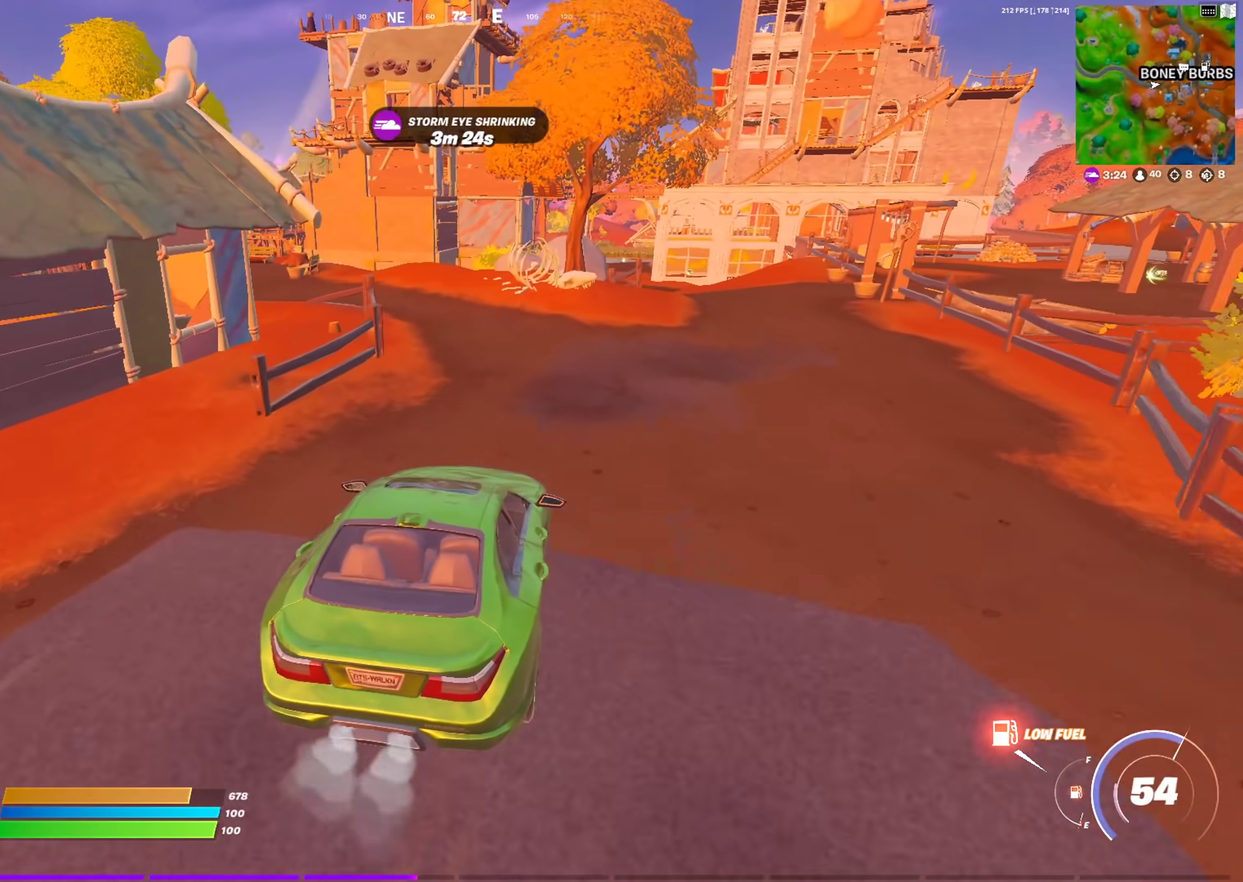
{"dt_ms": 600, "buttons": [], "left_stick": "up", "right_stick": "center", "events": [[334, "left_stick", "right"], [400, "left_stick", "up-right"], [484, "left_stick", "up"]]}
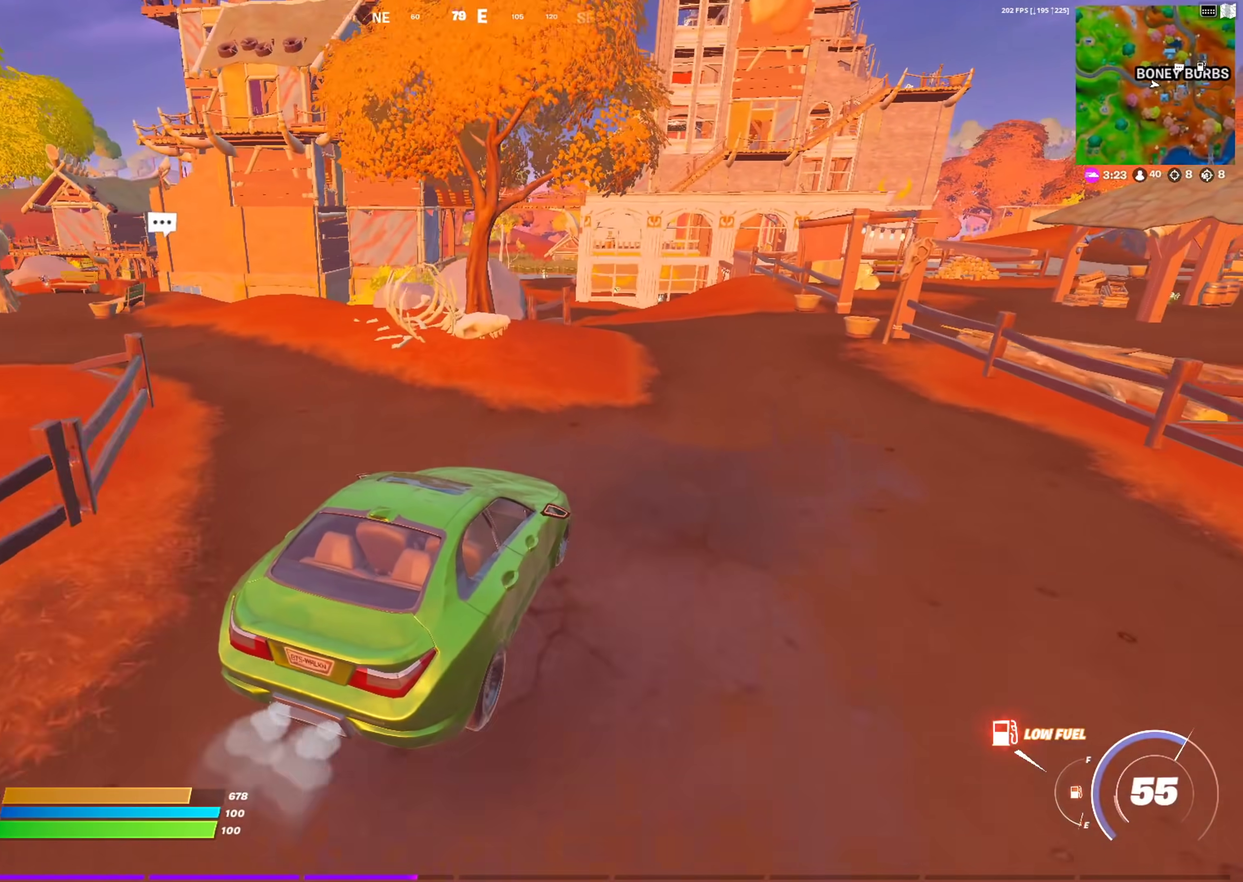
{"dt_ms": 301, "buttons": [], "left_stick": "up-left", "right_stick": "center", "events": [[301, "left_stick", "up-left"]]}
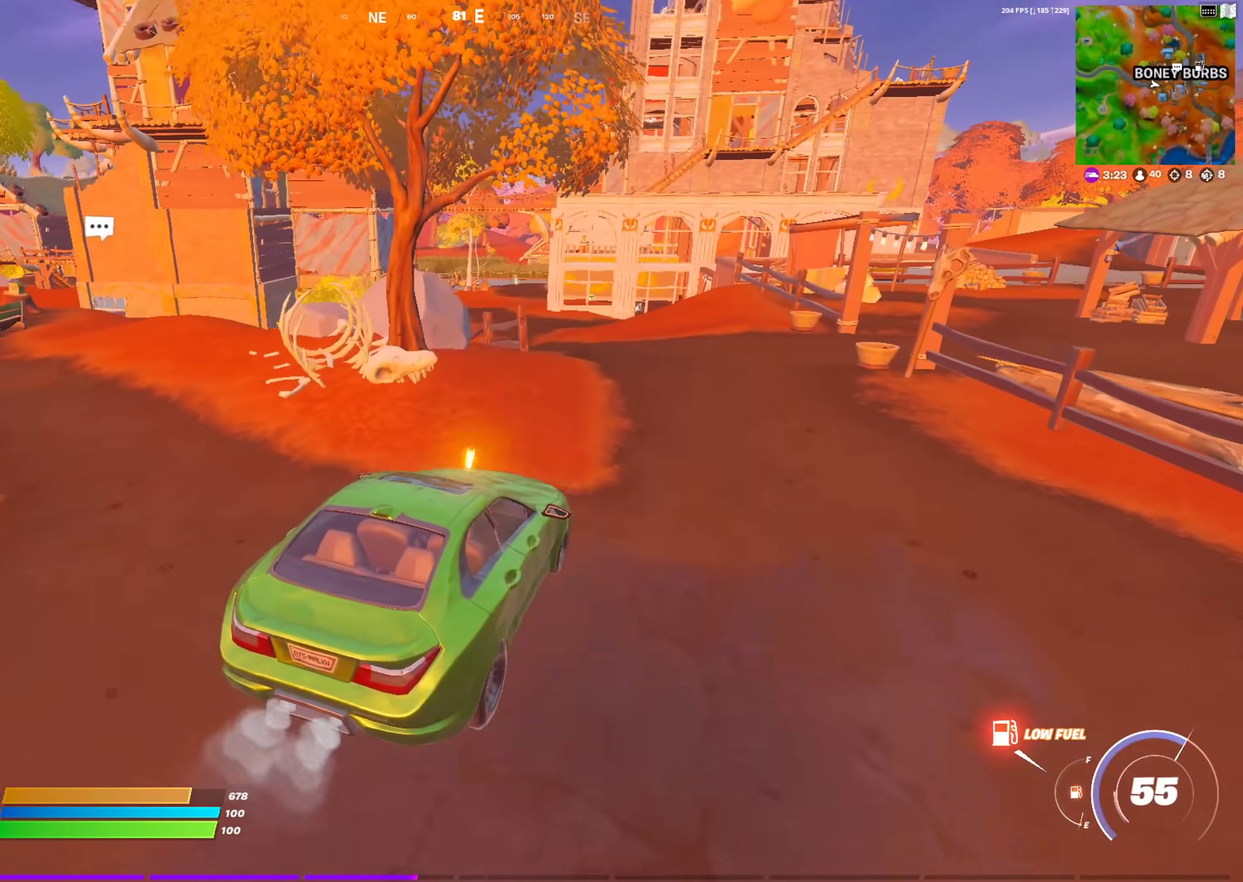
{"dt_ms": 700, "buttons": [], "left_stick": "up", "right_stick": "center", "events": [[550, "left_stick", "up"]]}
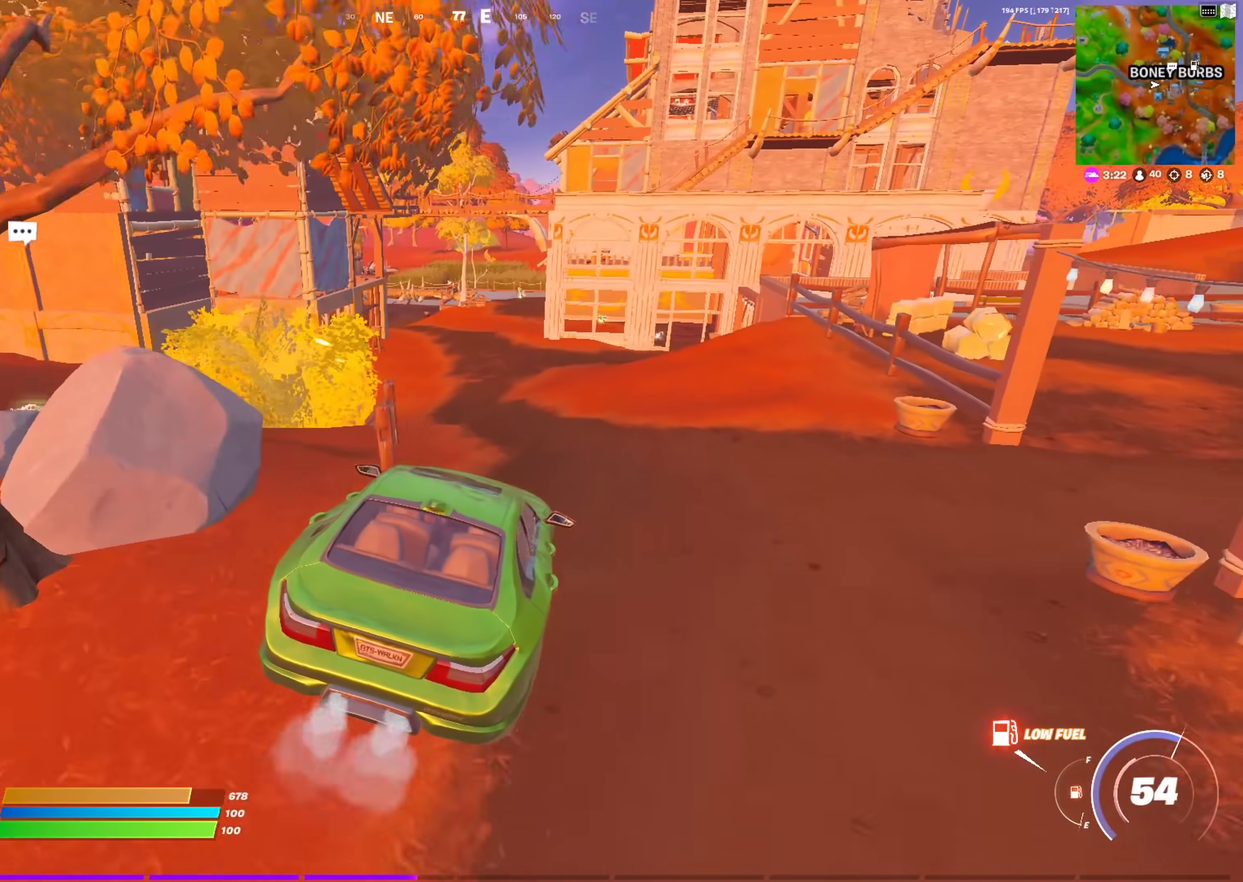
{"dt_ms": 301, "buttons": [], "left_stick": "up", "right_stick": "center", "events": []}
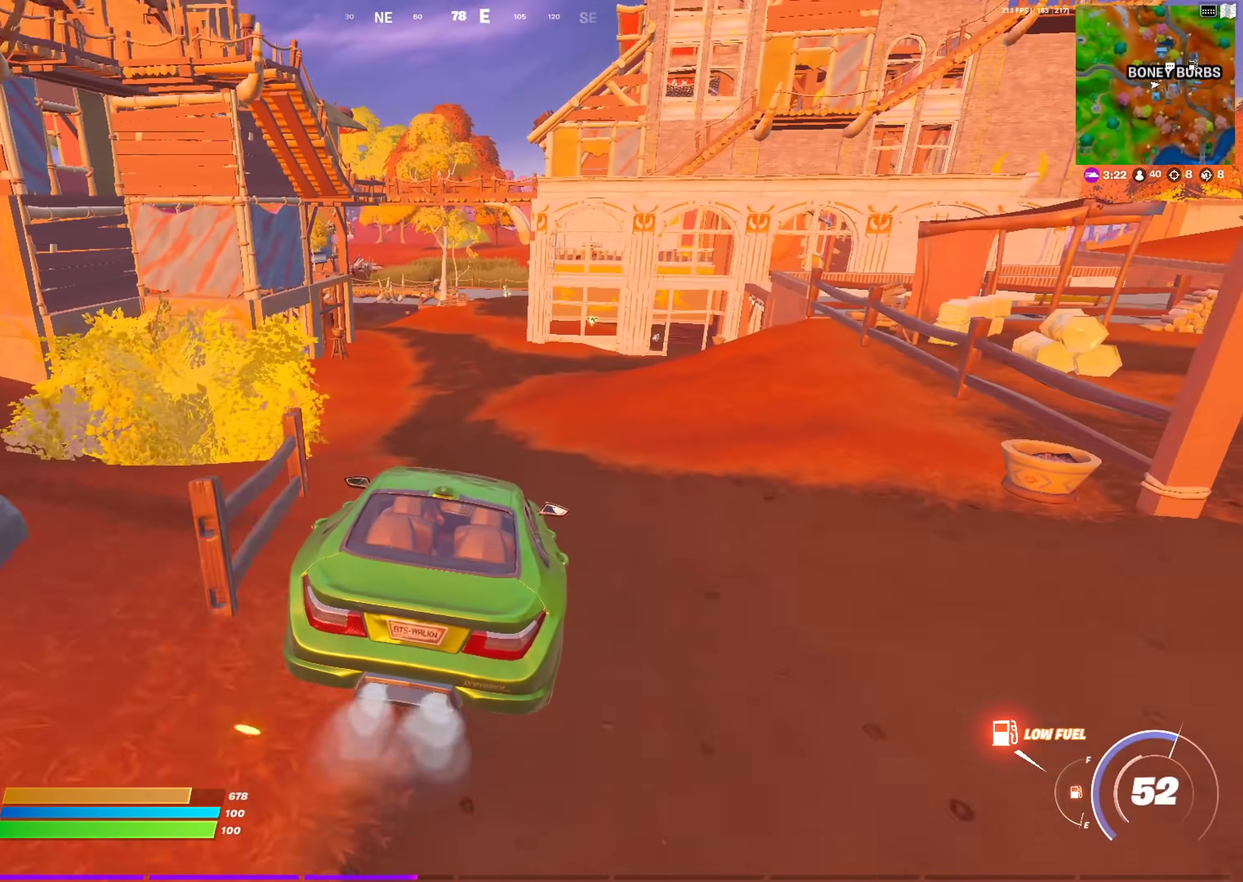
{"dt_ms": 901, "buttons": [], "left_stick": "up-right", "right_stick": "center", "events": [[700, "left_stick", "up-right"]]}
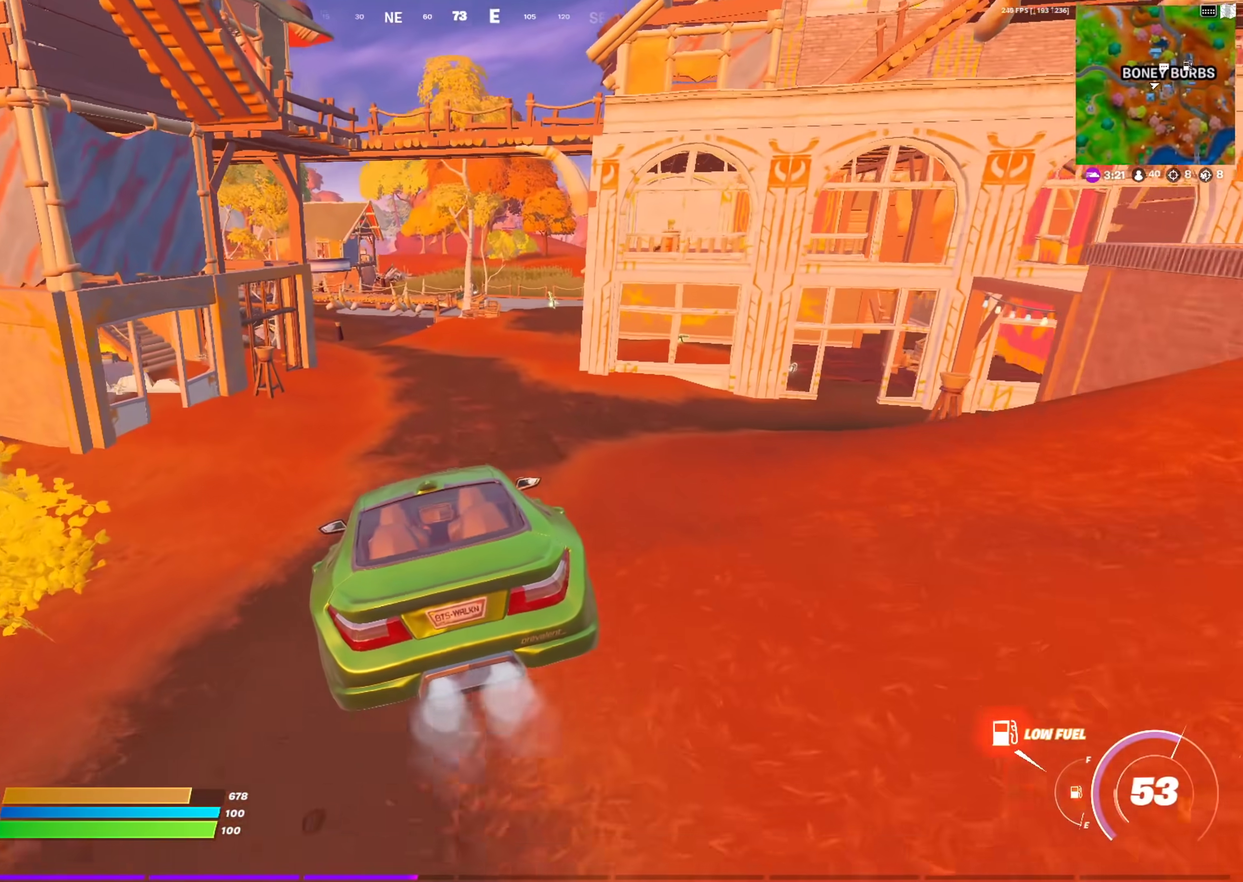
{"dt_ms": 300, "buttons": [], "left_stick": "up-right", "right_stick": "center", "events": []}
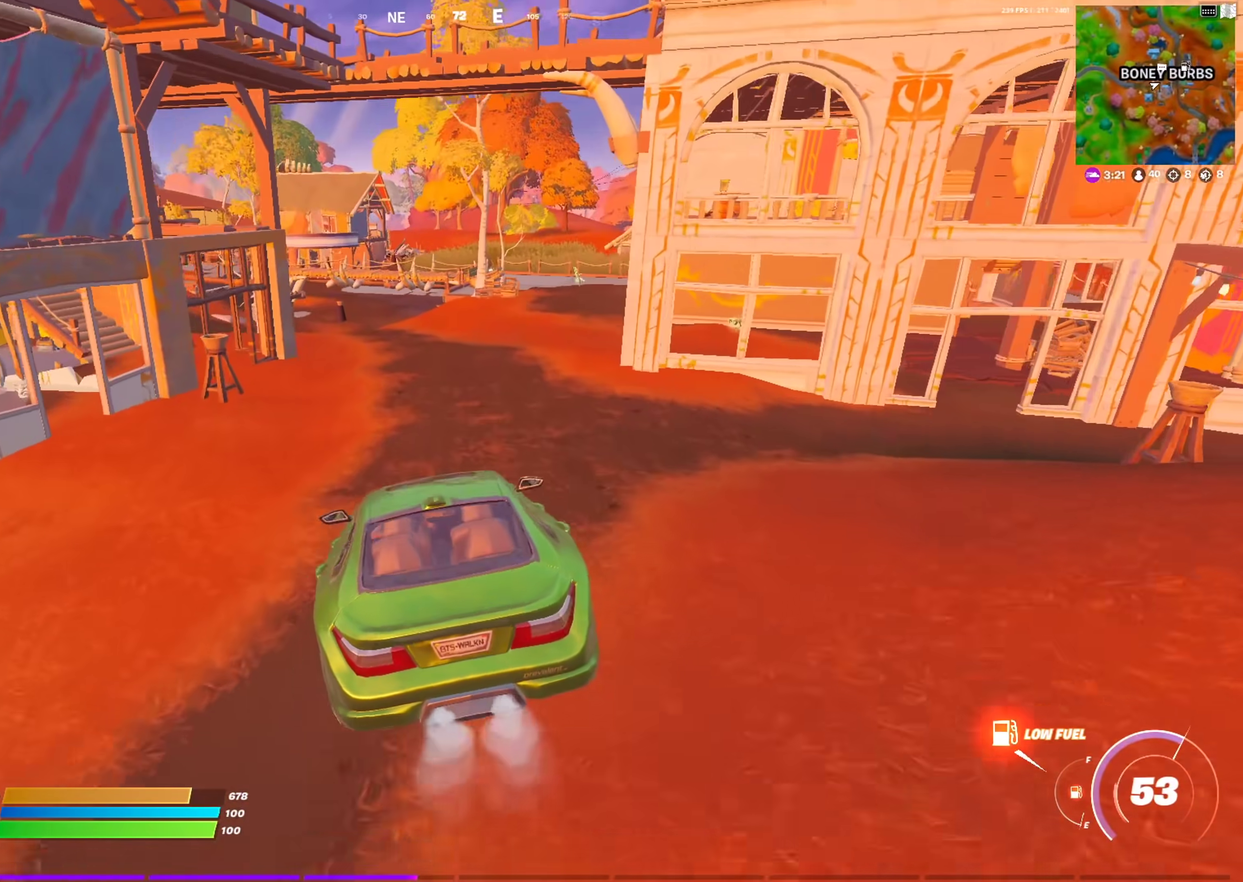
{"dt_ms": 601, "buttons": [], "left_stick": "up", "right_stick": "center", "events": [[167, "left_stick", "right"], [417, "left_stick", "up-right"], [517, "left_stick", "up"]]}
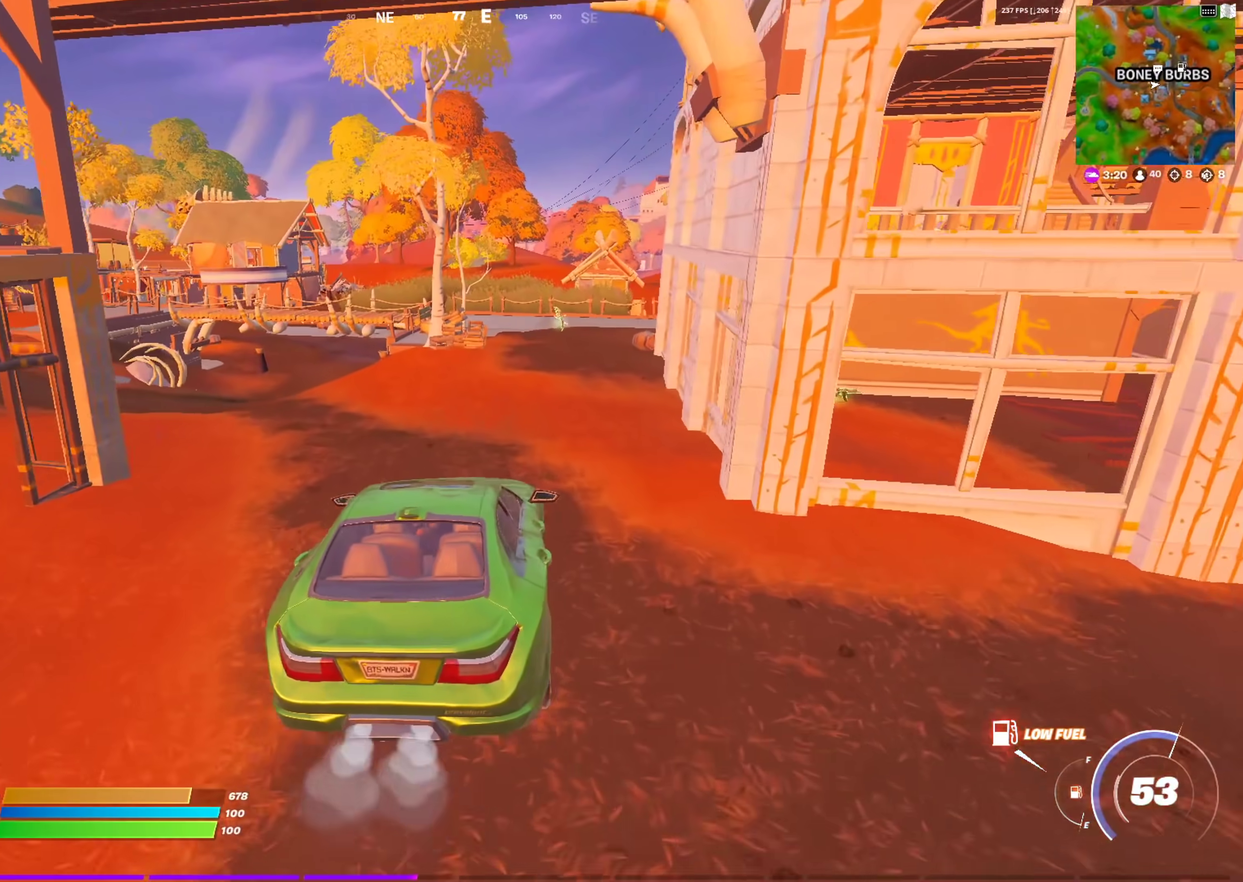
{"dt_ms": 383, "buttons": [], "left_stick": "up-left", "right_stick": "center", "events": [[50, "left_stick", "up-left"]]}
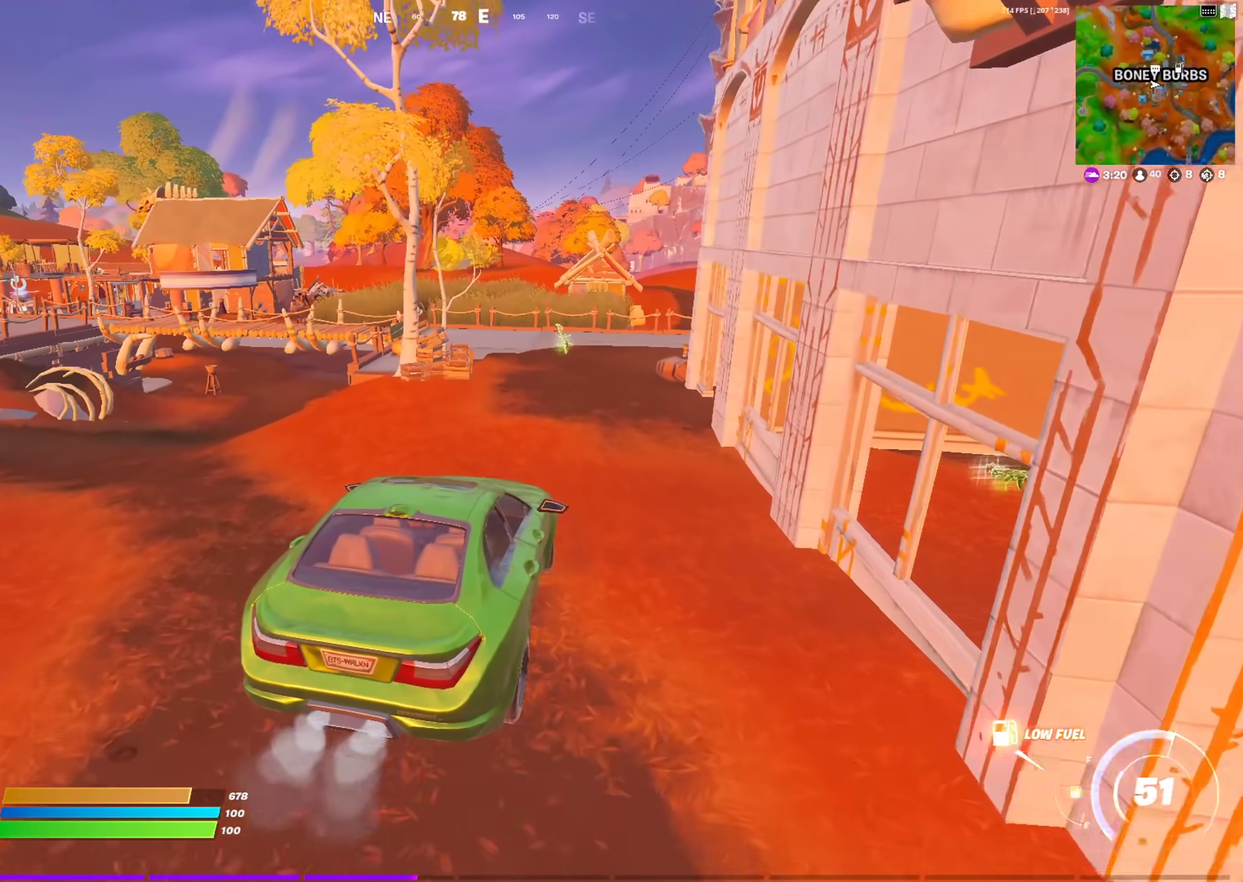
{"dt_ms": 601, "buttons": [], "left_stick": "up-left", "right_stick": "center", "events": []}
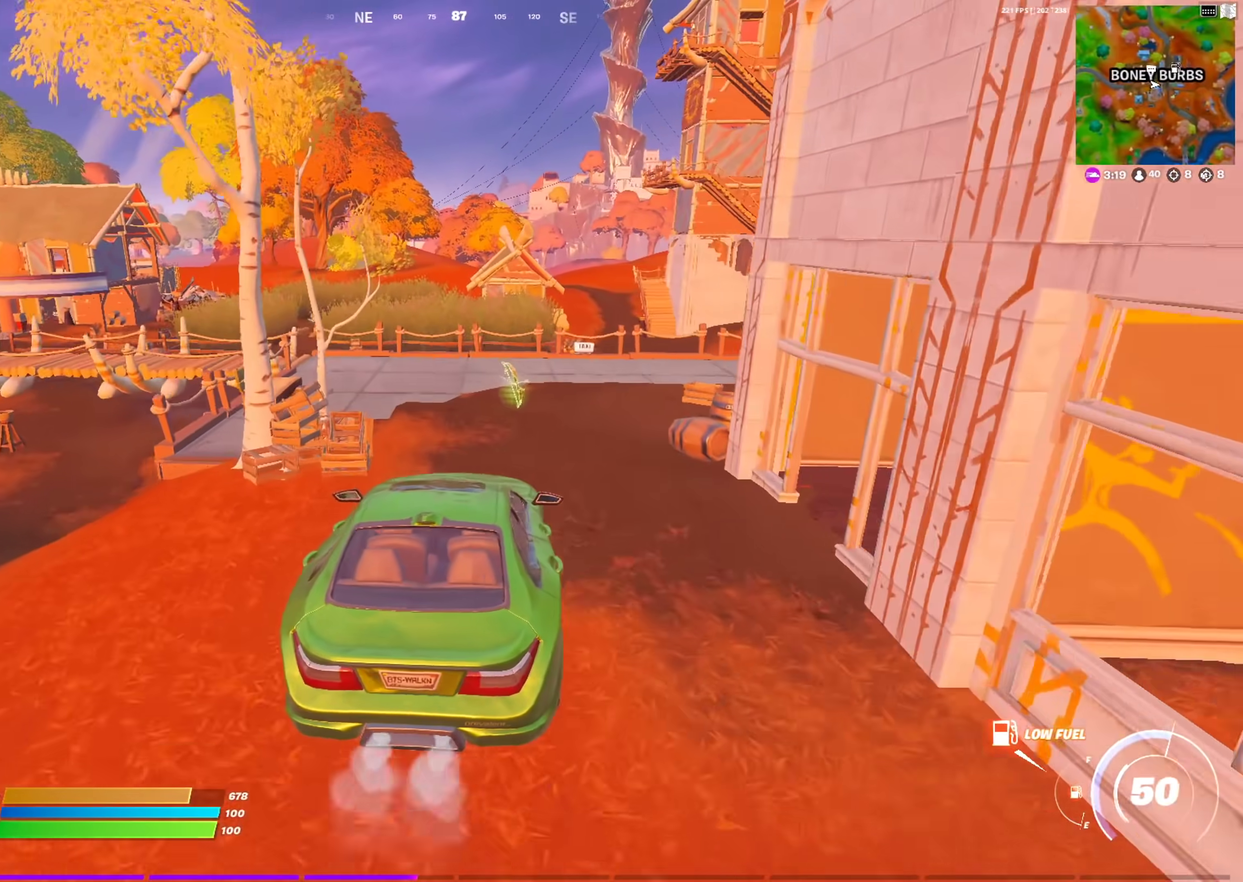
{"dt_ms": 400, "buttons": [], "left_stick": "up-left", "right_stick": "center", "events": []}
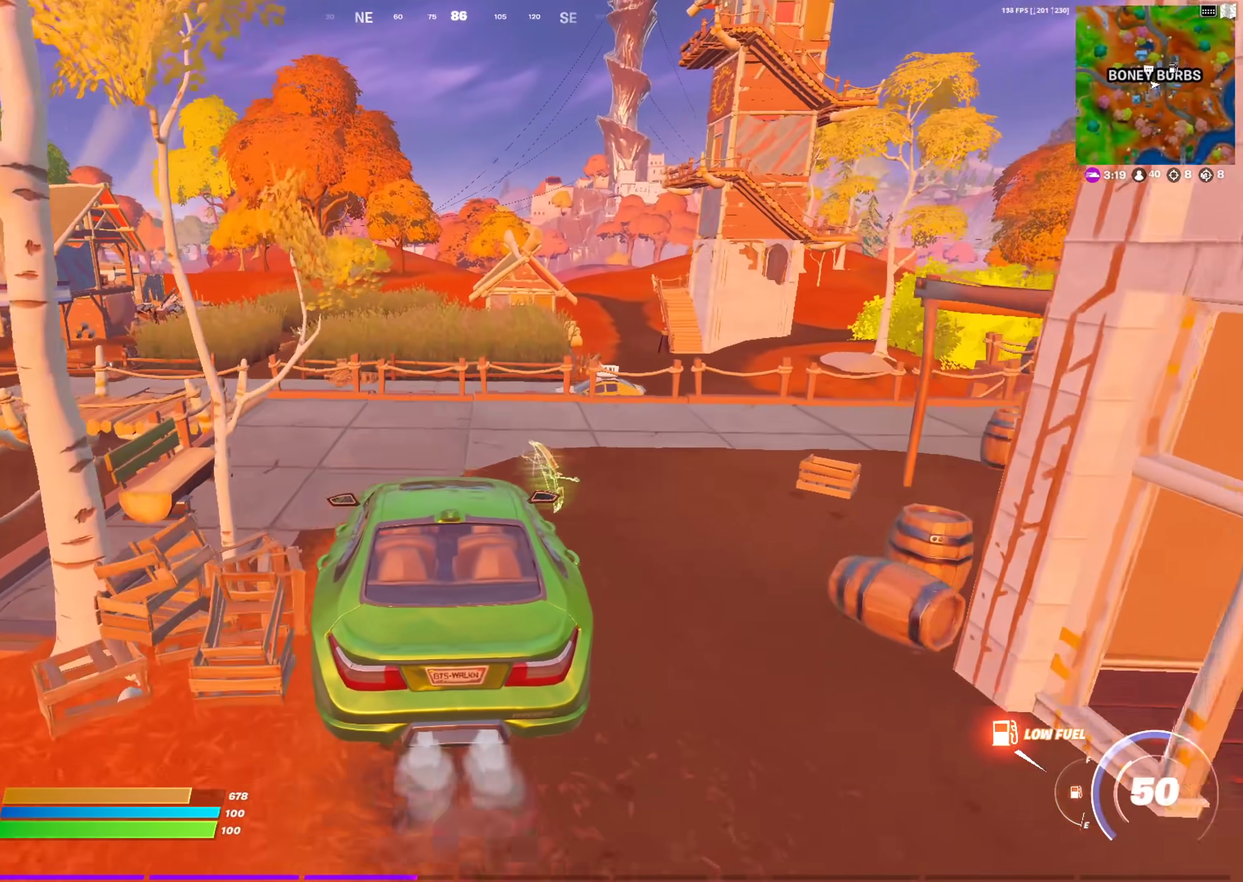
{"dt_ms": 501, "buttons": [], "left_stick": "up", "right_stick": "center", "events": [[167, "left_stick", "up"]]}
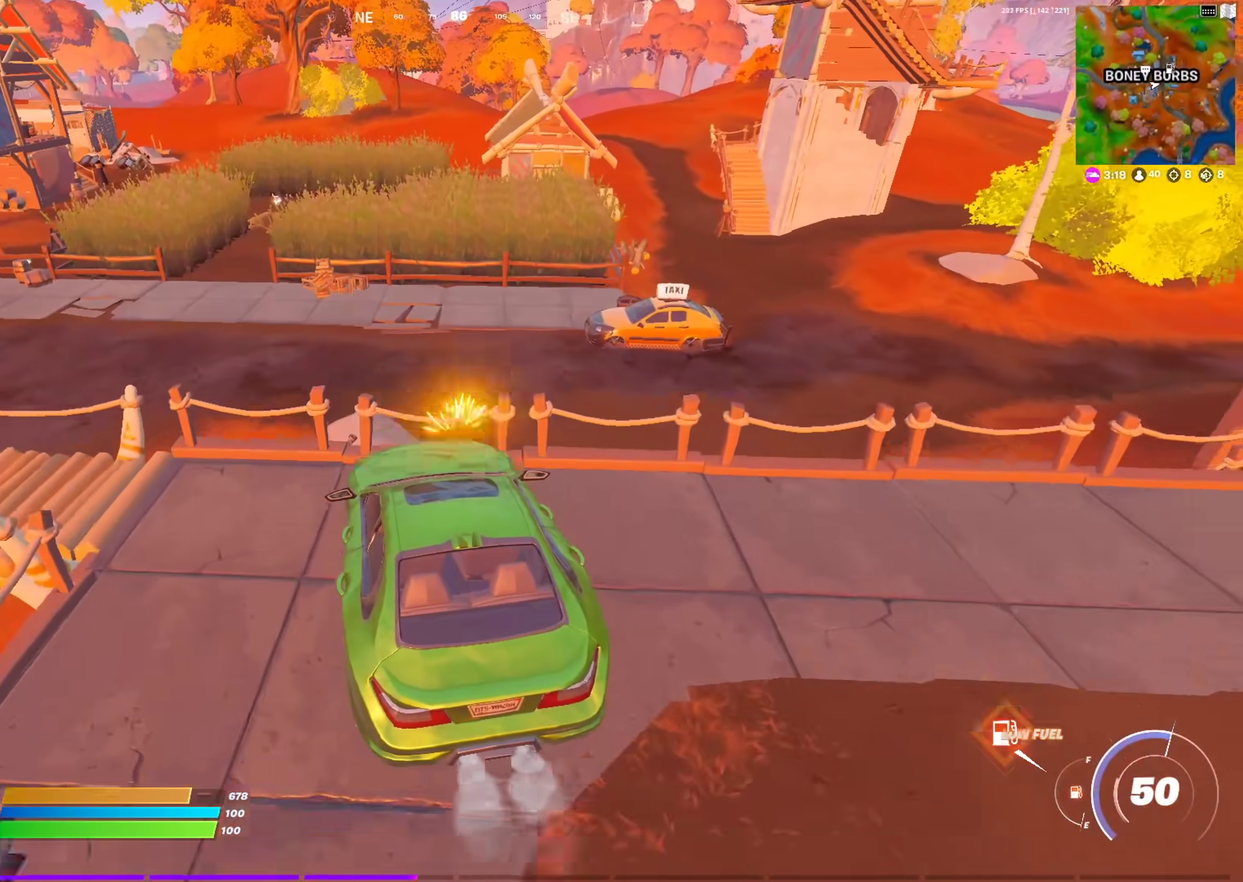
{"dt_ms": 500, "buttons": [], "left_stick": "up", "right_stick": "center", "events": []}
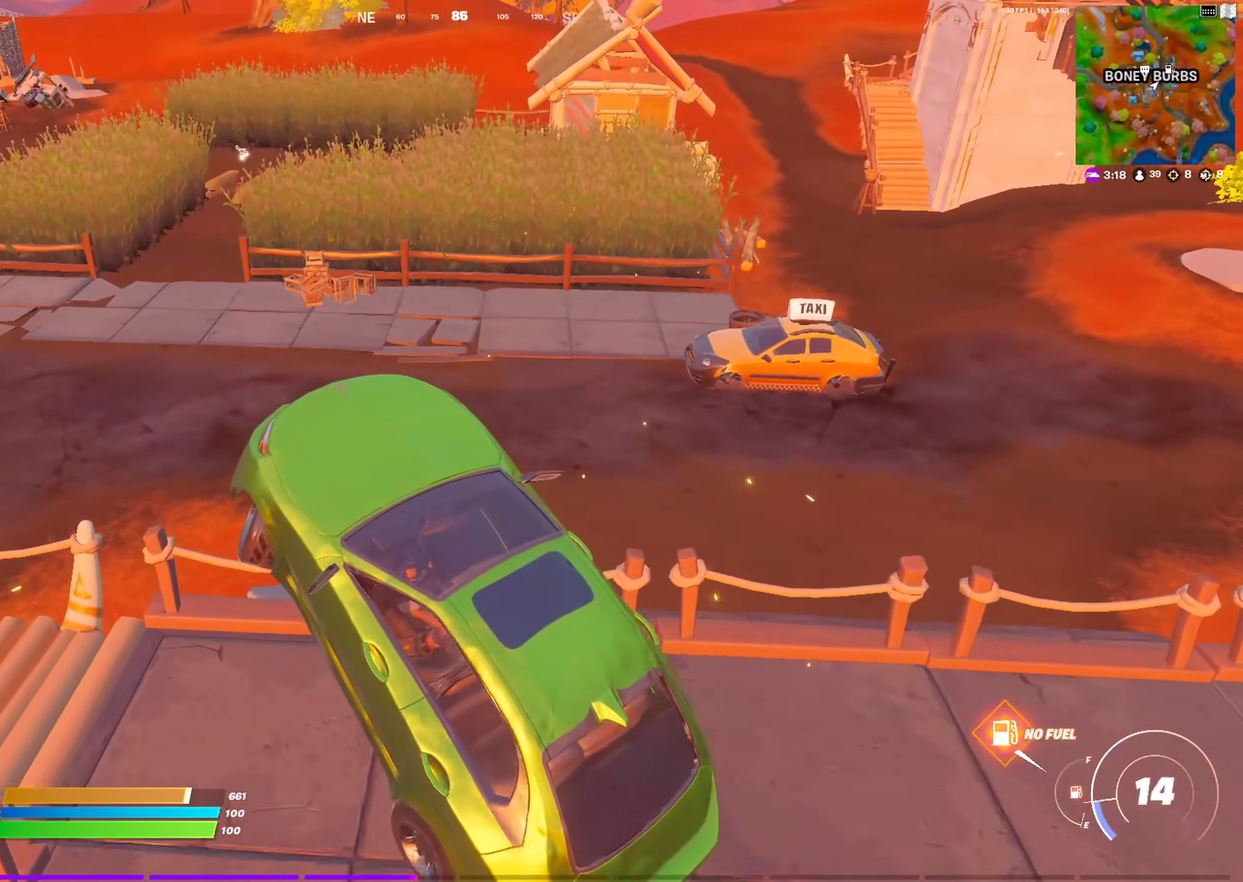
{"dt_ms": 401, "buttons": [], "left_stick": "up", "right_stick": "center", "events": [[184, "right_stick", "left"], [284, "right_stick", "center"]]}
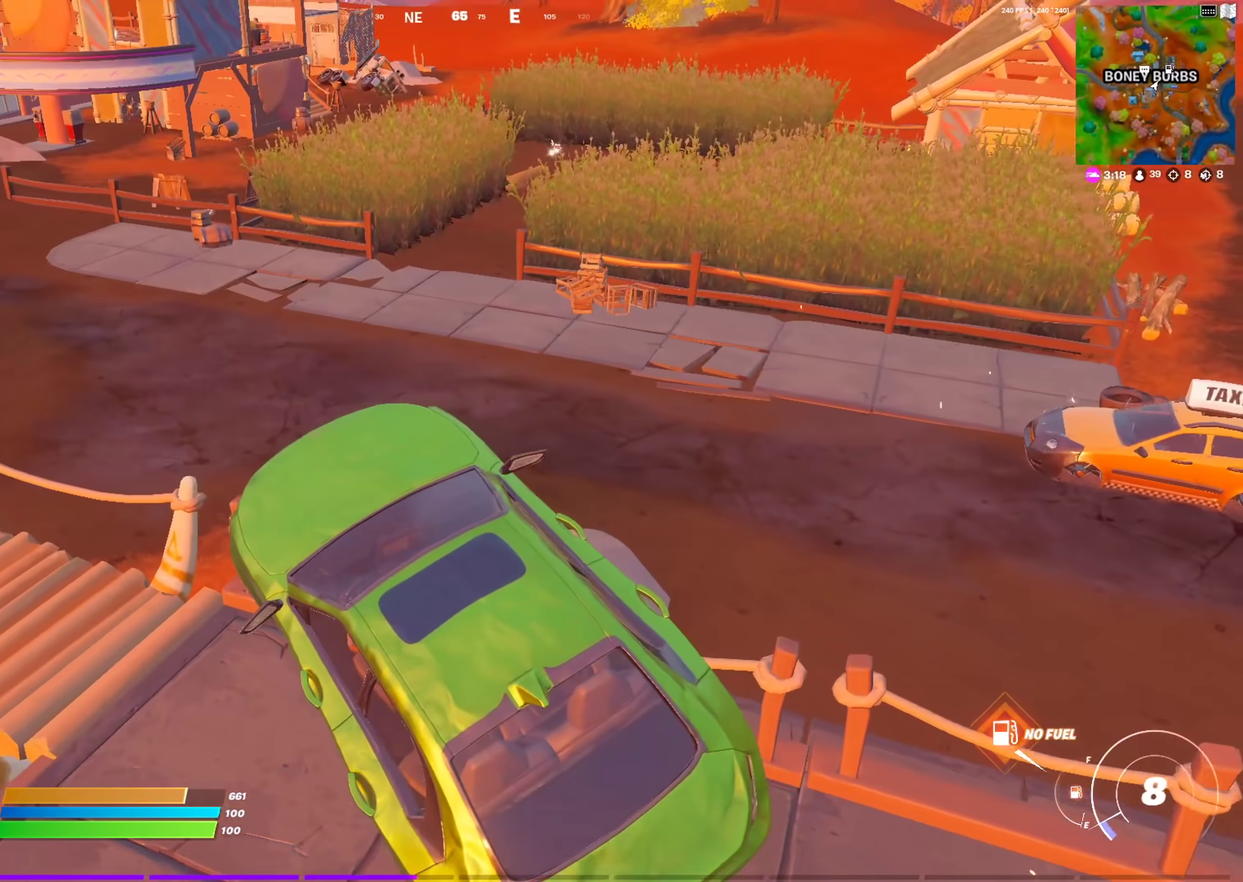
{"dt_ms": 600, "buttons": ["SQUARE"], "left_stick": "up-right", "right_stick": "center", "events": [[100, "left_stick", "up-right"], [133, "right_stick", "up-left"], [150, "SQUARE", "down"], [183, "right_stick", "left"], [317, "right_stick", "up-left"], [383, "right_stick", "center"]]}
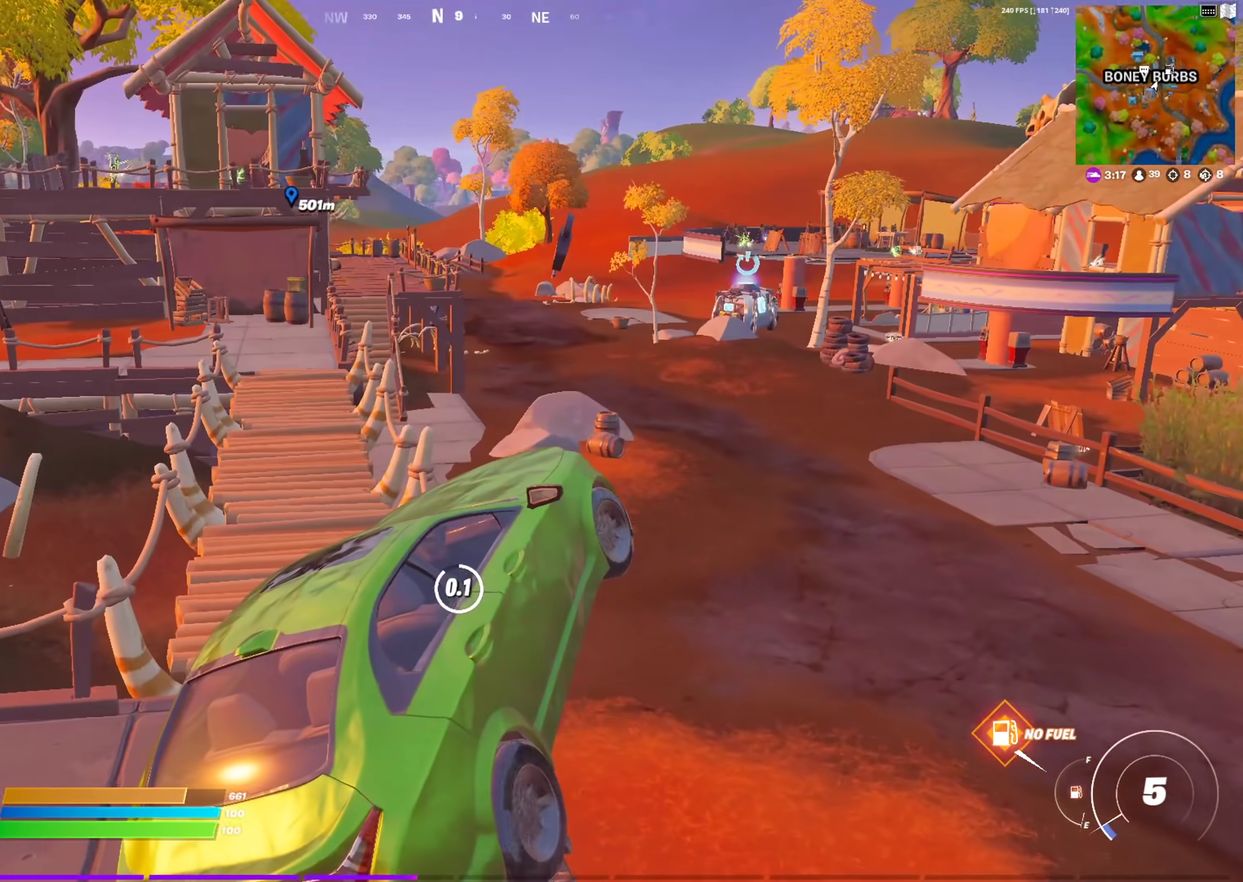
{"dt_ms": 401, "buttons": [], "left_stick": "down-left", "right_stick": "left", "events": [[67, "left_stick", "down-right"], [150, "right_stick", "left"], [200, "left_stick", "down"], [234, "SQUARE", "up"], [317, "left_stick", "down-left"]]}
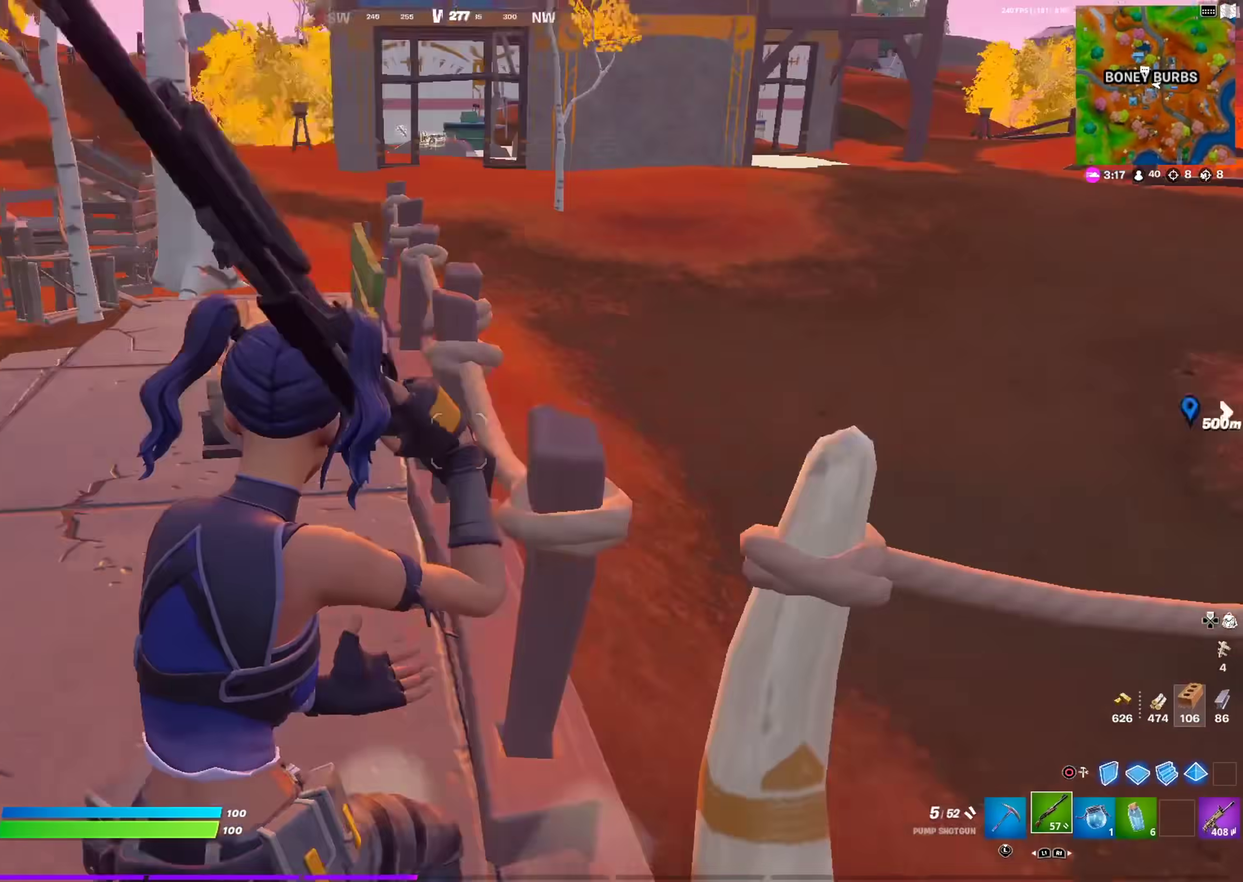
{"dt_ms": 600, "buttons": [], "left_stick": "up", "right_stick": "center", "events": [[16, "left_stick", "left"], [116, "left_stick", "up-left"], [217, "left_stick", "up"], [283, "right_stick", "center"], [350, "left_stick", "up-right"], [584, "left_stick", "up"]]}
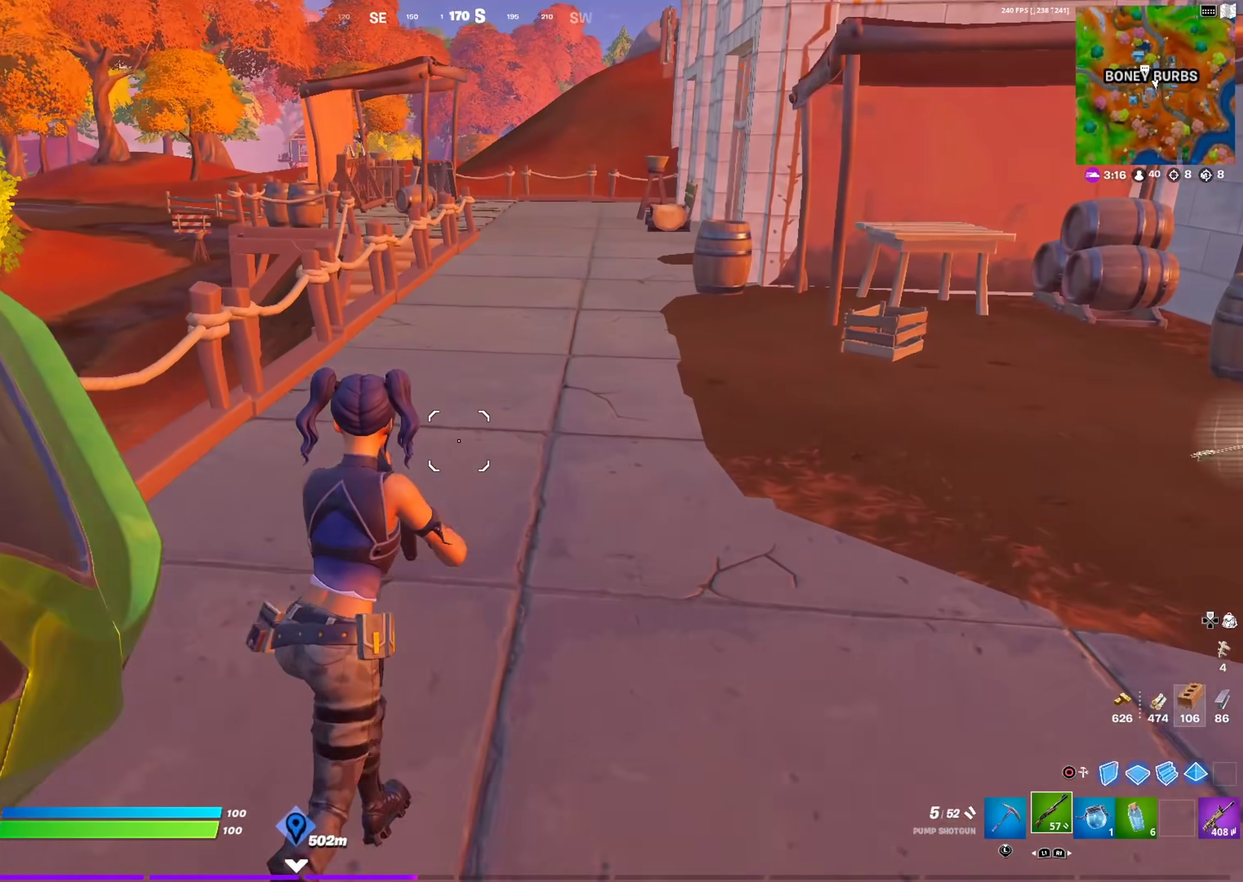
{"dt_ms": 301, "buttons": ["CROSS"], "left_stick": "up-left", "right_stick": "left", "events": [[100, "left_stick", "up-left"], [234, "CROSS", "down"], [250, "right_stick", "left"]]}